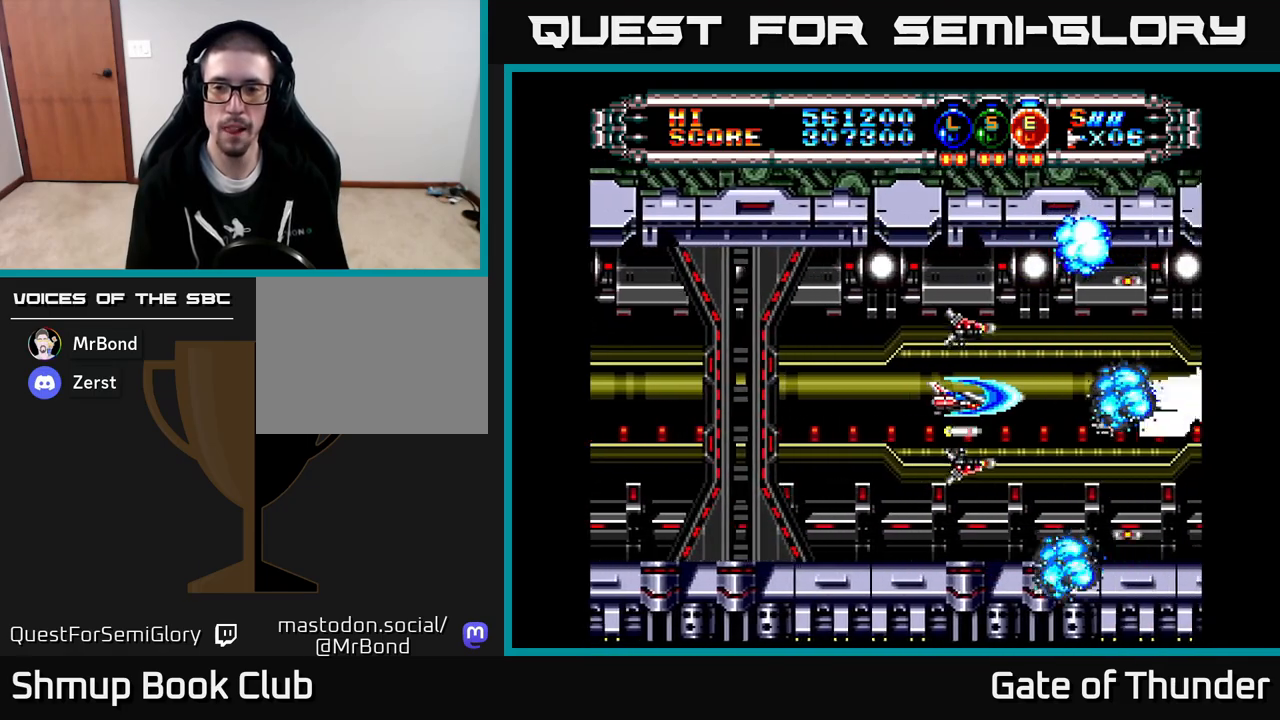
Gameplay with a controller (Xbox layout); each line is a JSON object with the inputs held at the frame after it. "events" lists button and stick changes between this image and that frame as [ms after this image, input, new state], when the widget could be followed in between. Not read: right_stick.
{"buttons": ["X"], "left_stick": "center", "events": []}
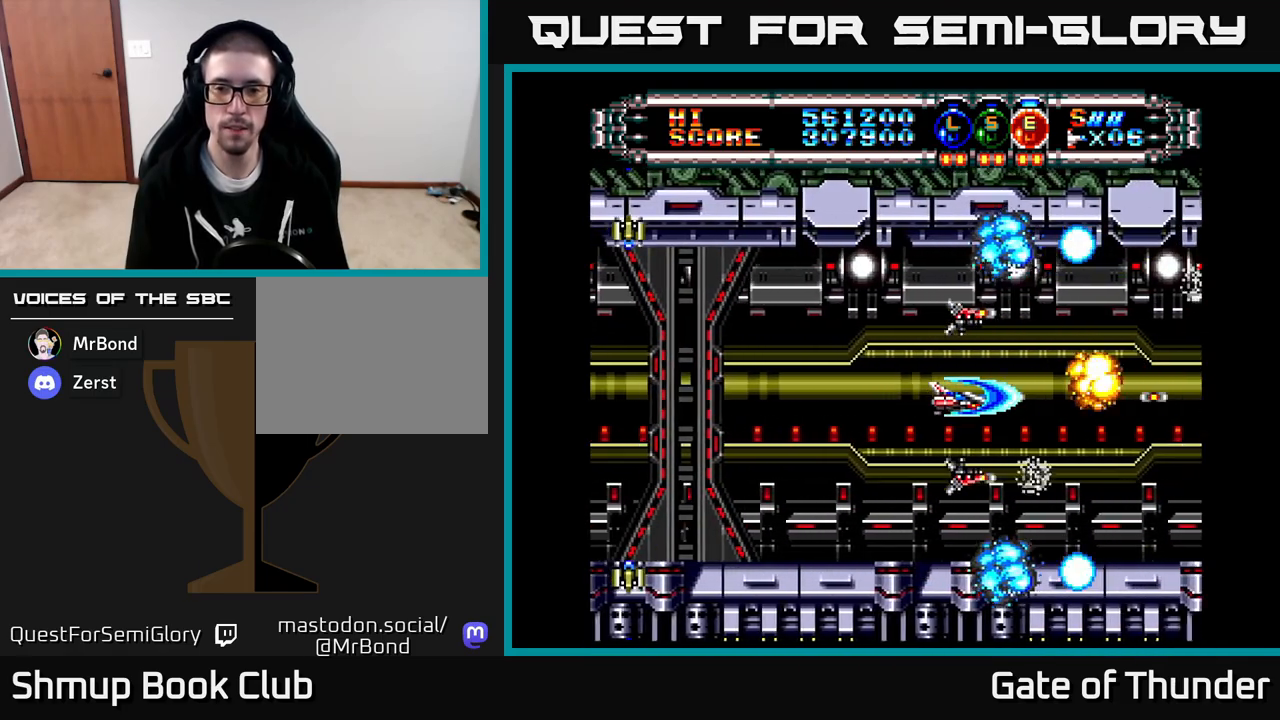
{"buttons": ["X", "DPAD_LEFT"], "left_stick": "center", "events": [[100, "DPAD_RIGHT", "down"], [150, "DPAD_RIGHT", "up"], [200, "DPAD_LEFT", "down"]]}
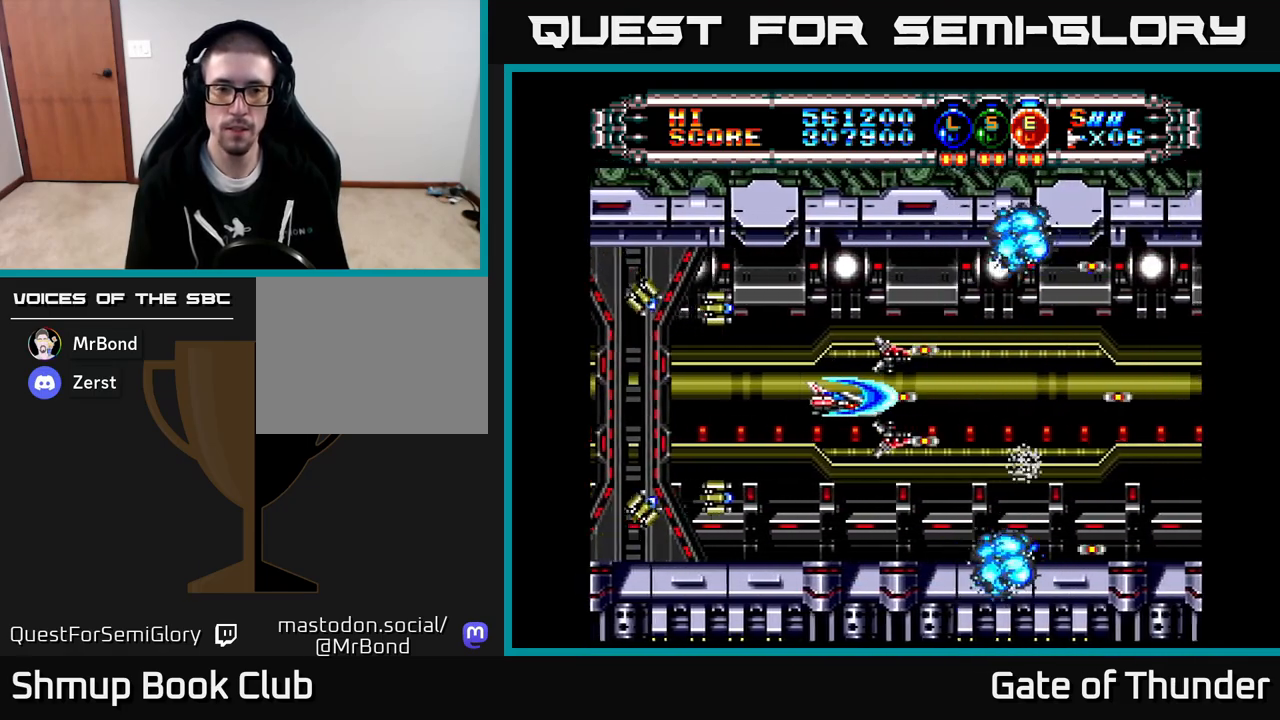
{"buttons": ["X"], "left_stick": "center", "events": [[133, "DPAD_LEFT", "up"], [317, "DPAD_LEFT", "down"], [383, "DPAD_LEFT", "up"]]}
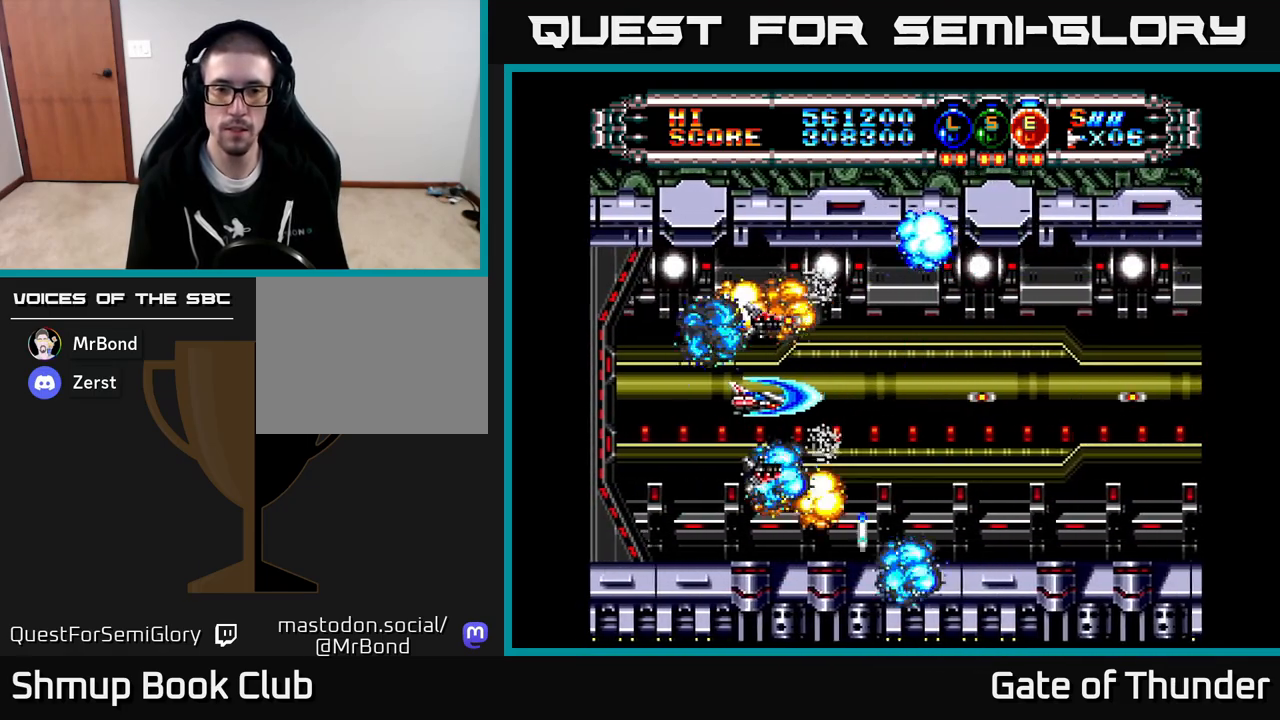
{"buttons": ["X", "DPAD_RIGHT"], "left_stick": "center", "events": [[33, "DPAD_RIGHT", "down"], [250, "DPAD_RIGHT", "up"], [433, "DPAD_RIGHT", "down"]]}
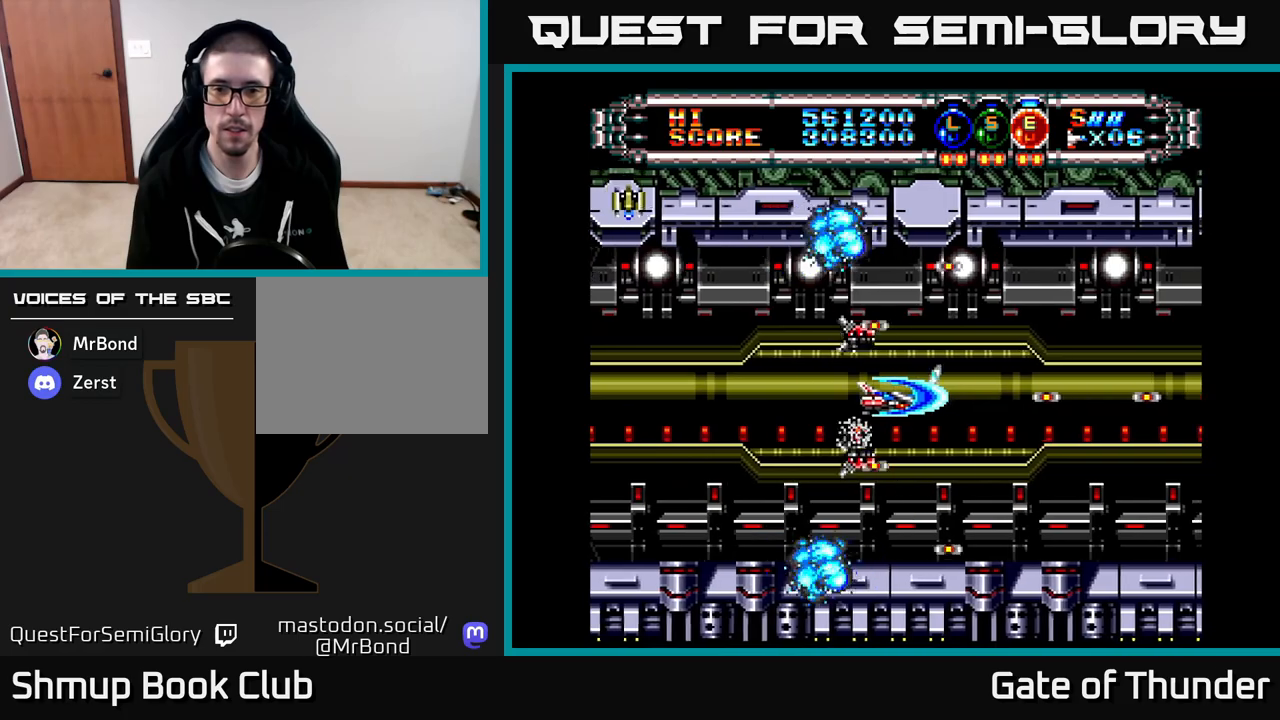
{"buttons": ["X", "DPAD_LEFT"], "left_stick": "center", "events": [[267, "DPAD_RIGHT", "up"], [317, "DPAD_LEFT", "down"]]}
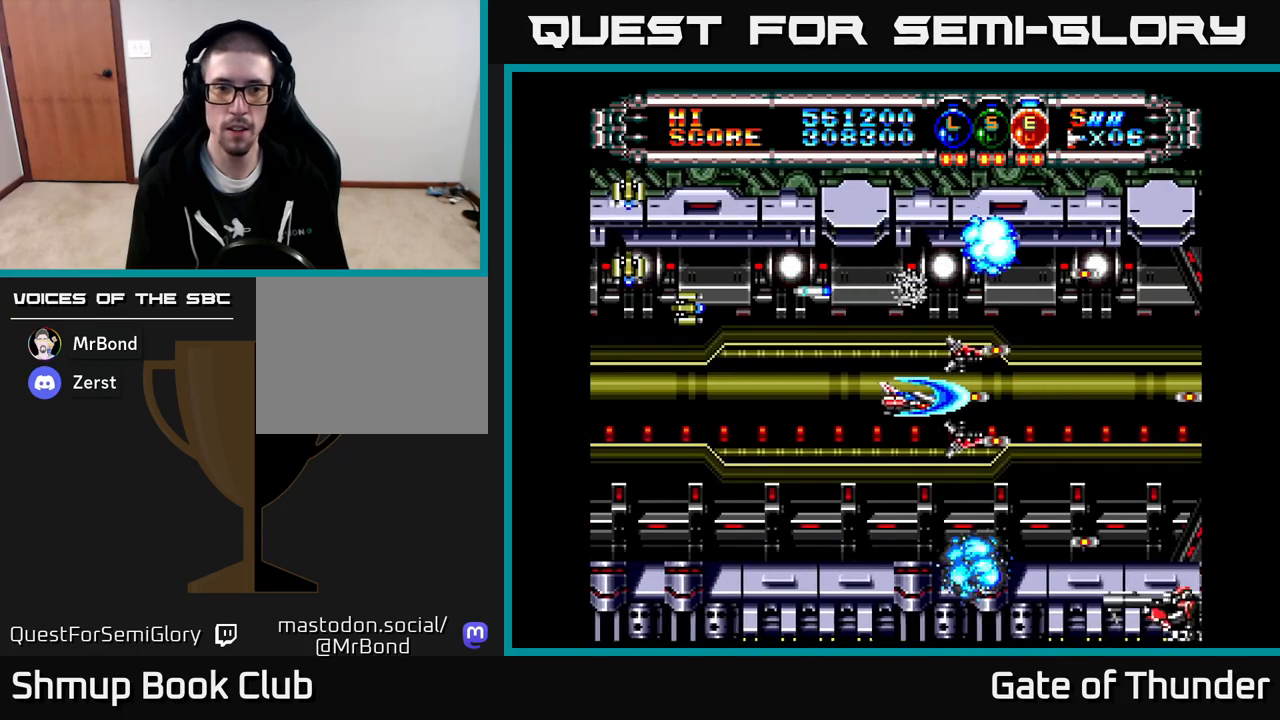
{"buttons": ["X", "DPAD_LEFT"], "left_stick": "center", "events": [[383, "DPAD_LEFT", "up"], [467, "DPAD_LEFT", "down"]]}
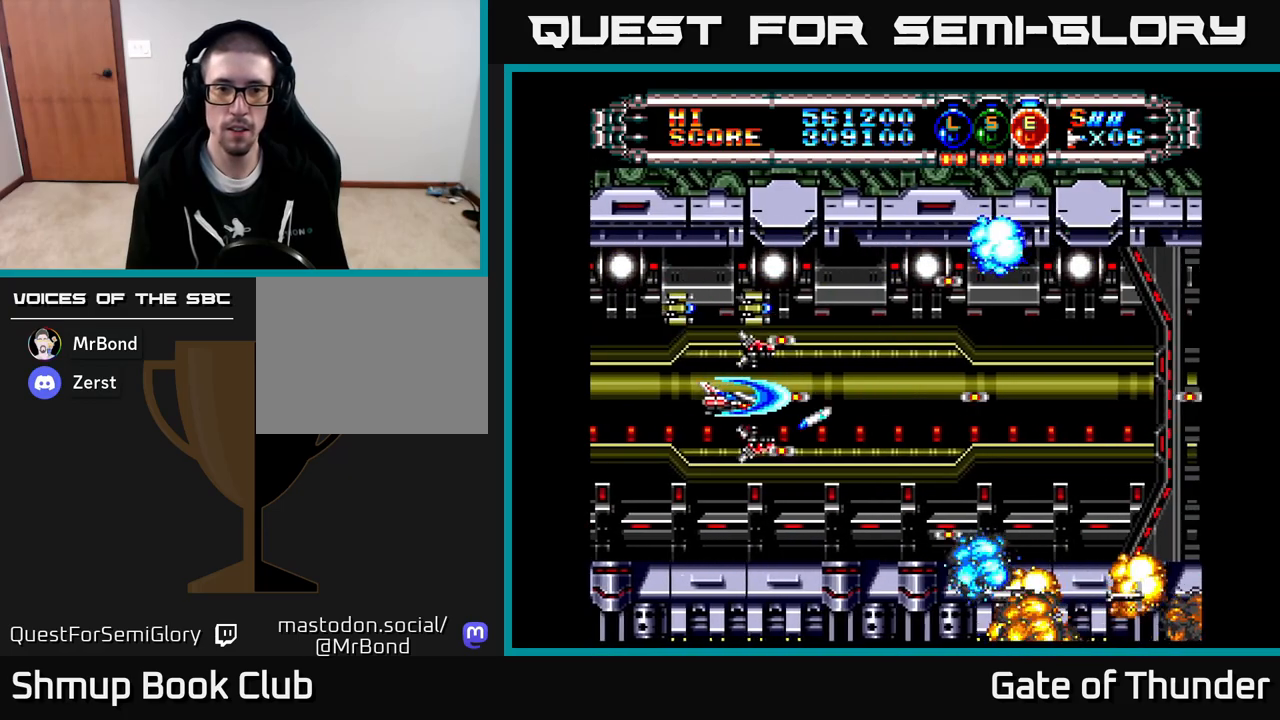
{"buttons": ["X", "DPAD_RIGHT"], "left_stick": "center", "events": [[83, "DPAD_LEFT", "up"], [300, "DPAD_RIGHT", "down"]]}
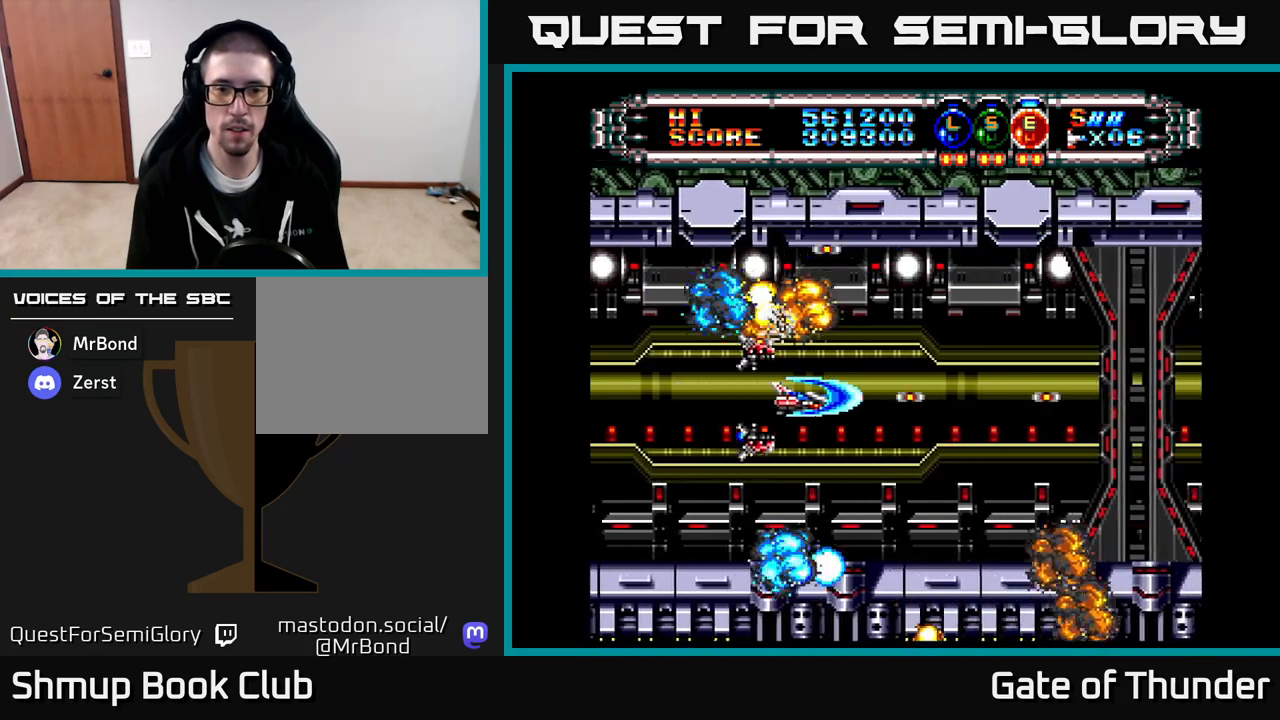
{"buttons": ["X", "DPAD_RIGHT"], "left_stick": "center", "events": []}
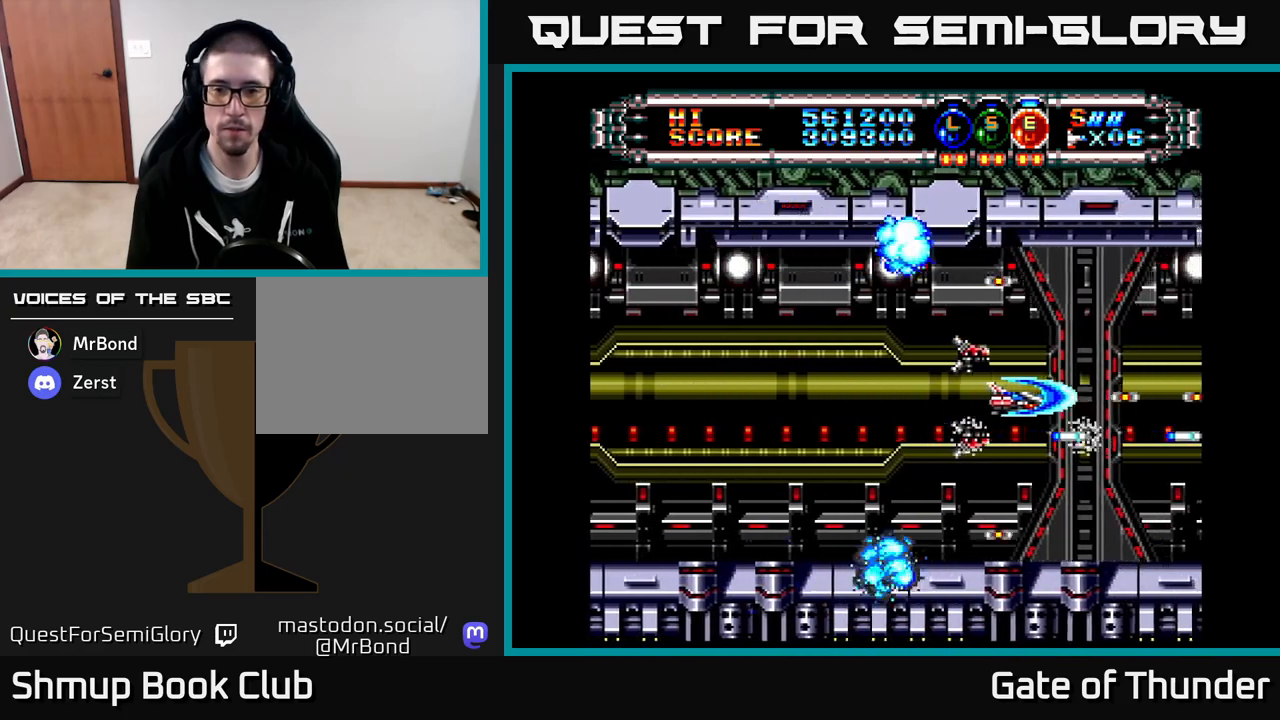
{"buttons": ["X", "DPAD_RIGHT"], "left_stick": "center", "events": [[250, "DPAD_RIGHT", "up"], [300, "DPAD_LEFT", "down"], [450, "DPAD_LEFT", "up"], [500, "DPAD_RIGHT", "down"]]}
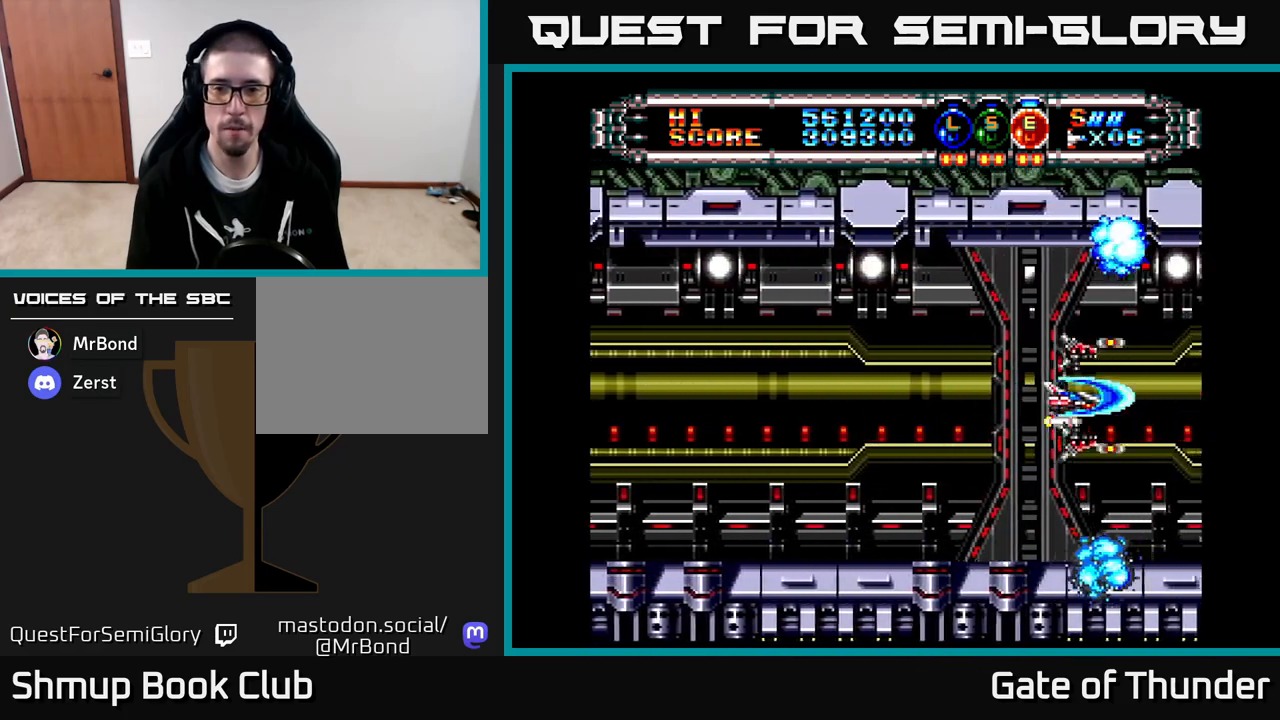
{"buttons": ["X"], "left_stick": "center", "events": [[67, "DPAD_RIGHT", "up"], [117, "DPAD_LEFT", "down"], [200, "DPAD_LEFT", "up"], [317, "DPAD_LEFT", "down"], [400, "DPAD_LEFT", "up"]]}
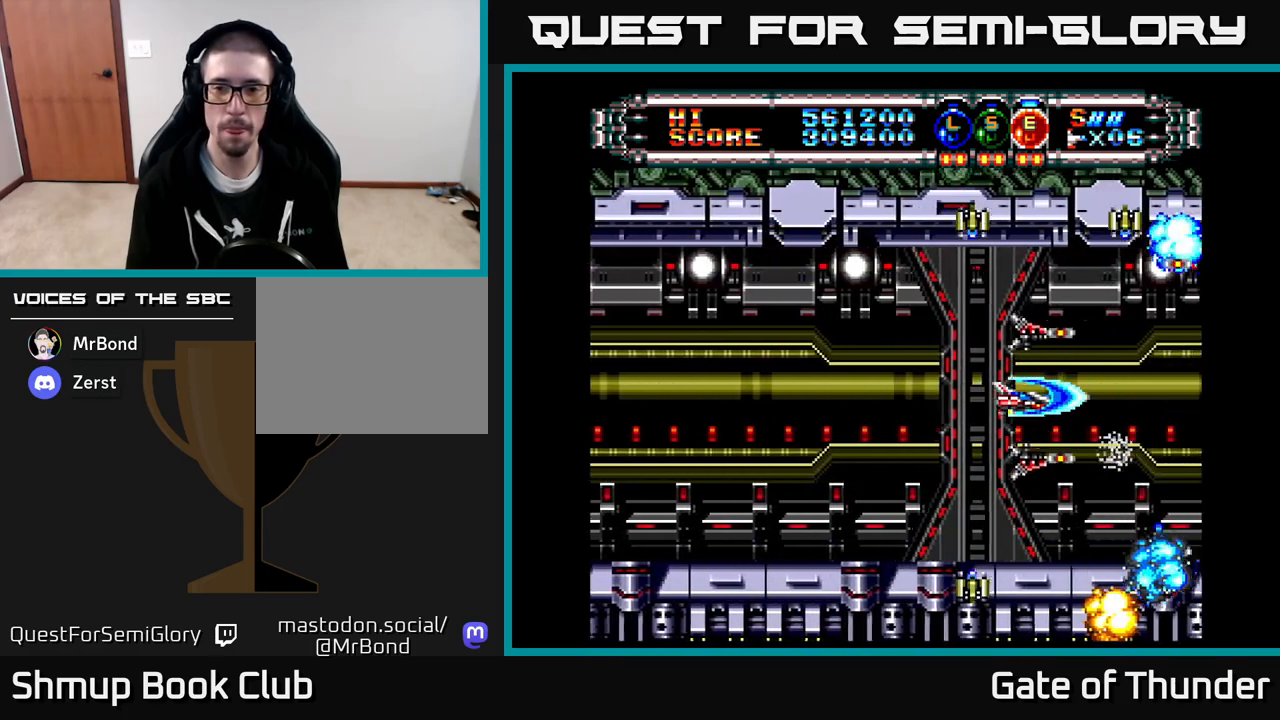
{"buttons": ["X", "DPAD_LEFT"], "left_stick": "center", "events": [[117, "DPAD_LEFT", "down"], [333, "DPAD_LEFT", "up"], [433, "DPAD_RIGHT", "down"], [450, "DPAD_RIGHT", "up"], [483, "DPAD_LEFT", "down"]]}
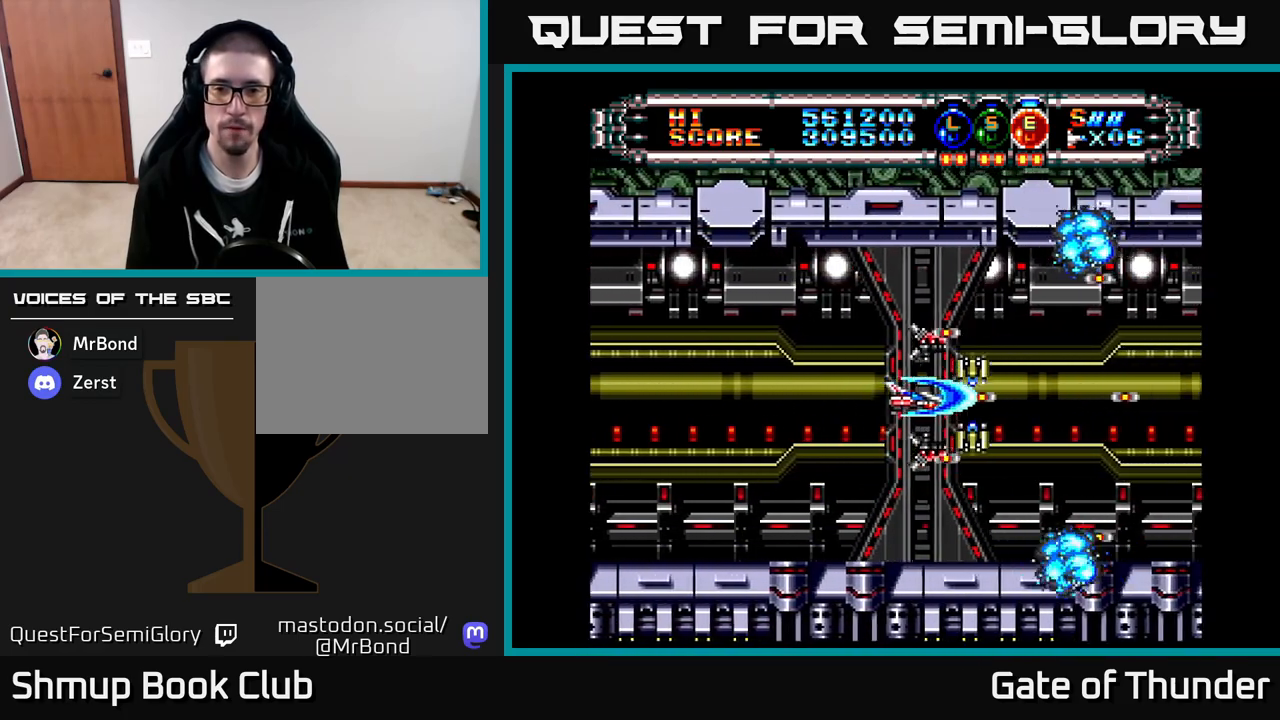
{"buttons": ["X"], "left_stick": "center", "events": [[200, "DPAD_LEFT", "up"]]}
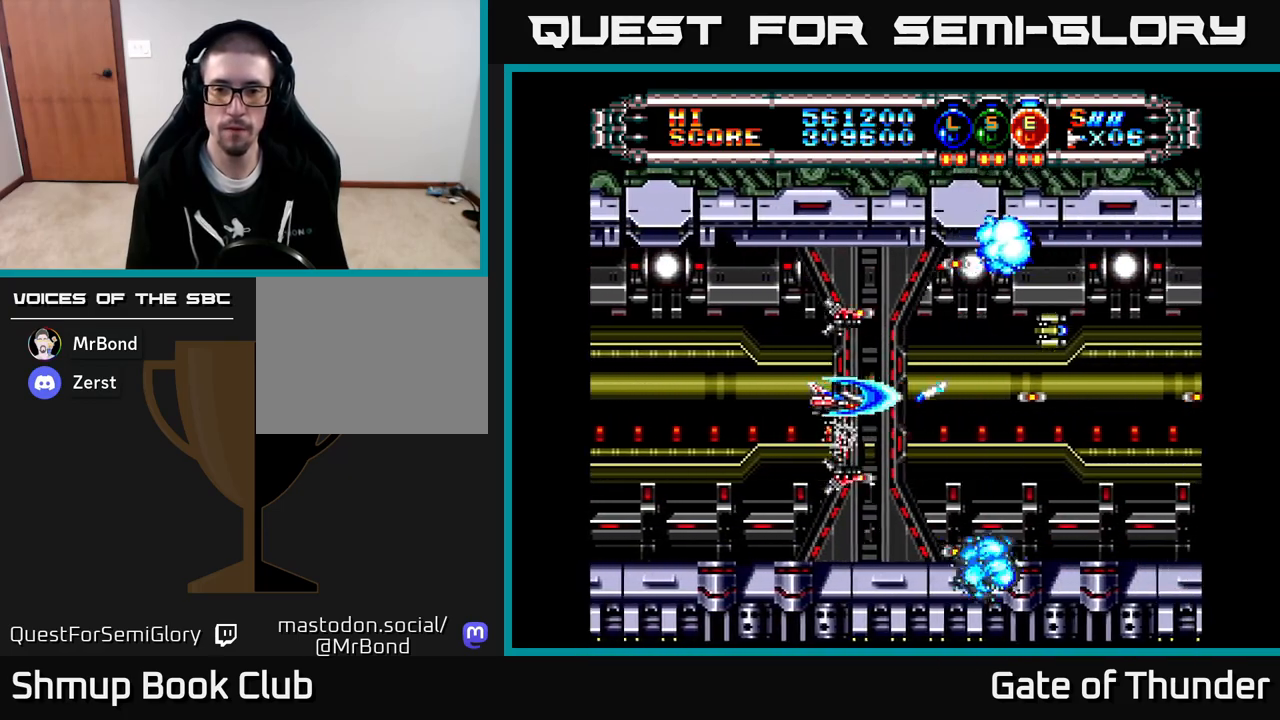
{"buttons": ["X", "DPAD_DOWN"], "left_stick": "center", "events": [[50, "DPAD_RIGHT", "down"], [267, "DPAD_RIGHT", "up"], [267, "DPAD_UP", "down"], [350, "DPAD_UP", "up"], [383, "DPAD_RIGHT", "down"], [433, "DPAD_DOWN", "down"], [467, "DPAD_RIGHT", "up"]]}
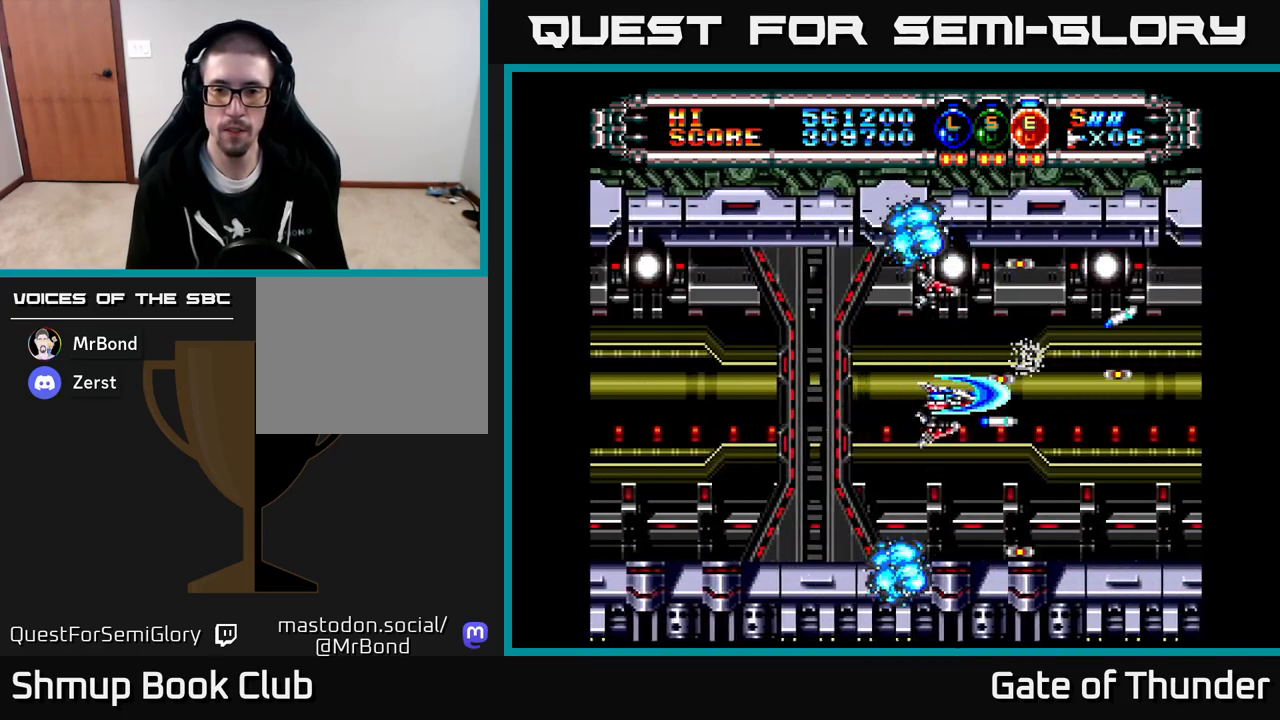
{"buttons": ["X"], "left_stick": "center", "events": [[17, "DPAD_LEFT", "down"], [33, "DPAD_DOWN", "up"], [117, "DPAD_DOWN", "down"], [167, "DPAD_LEFT", "up"], [217, "DPAD_DOWN", "up"]]}
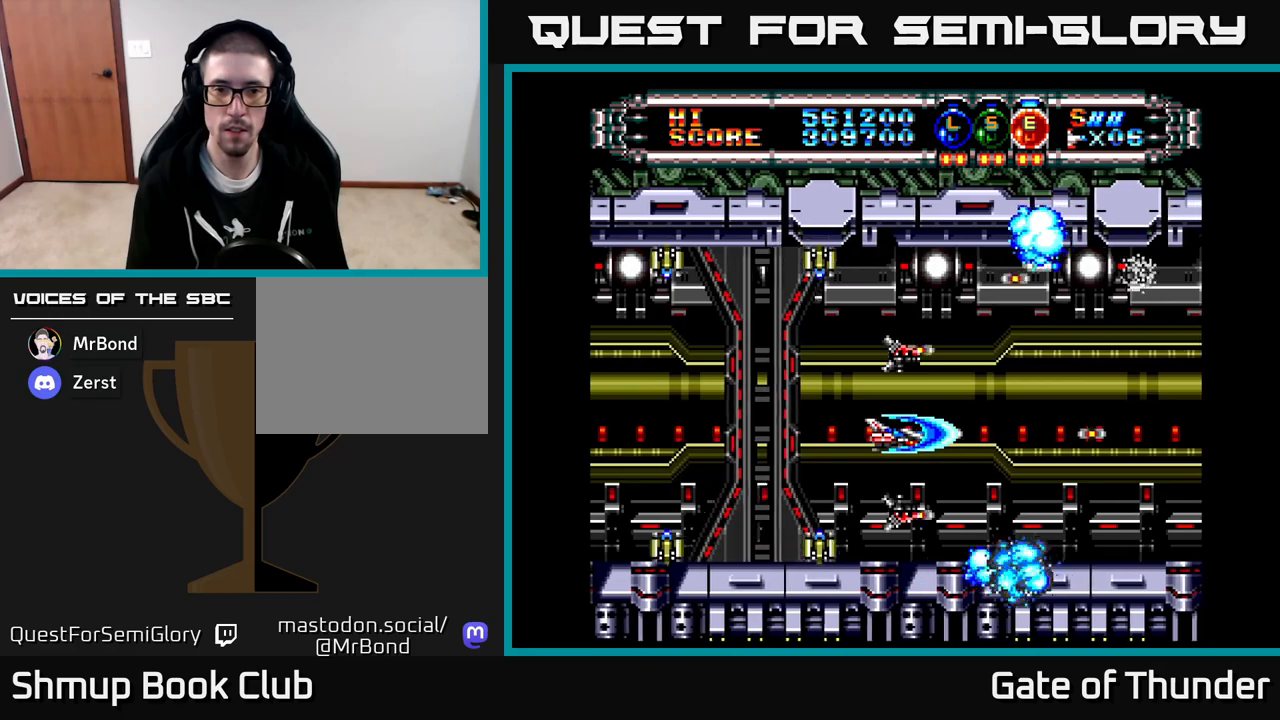
{"buttons": ["X"], "left_stick": "center", "events": [[17, "DPAD_LEFT", "down"], [233, "DPAD_LEFT", "up"], [350, "DPAD_LEFT", "down"], [467, "DPAD_LEFT", "up"]]}
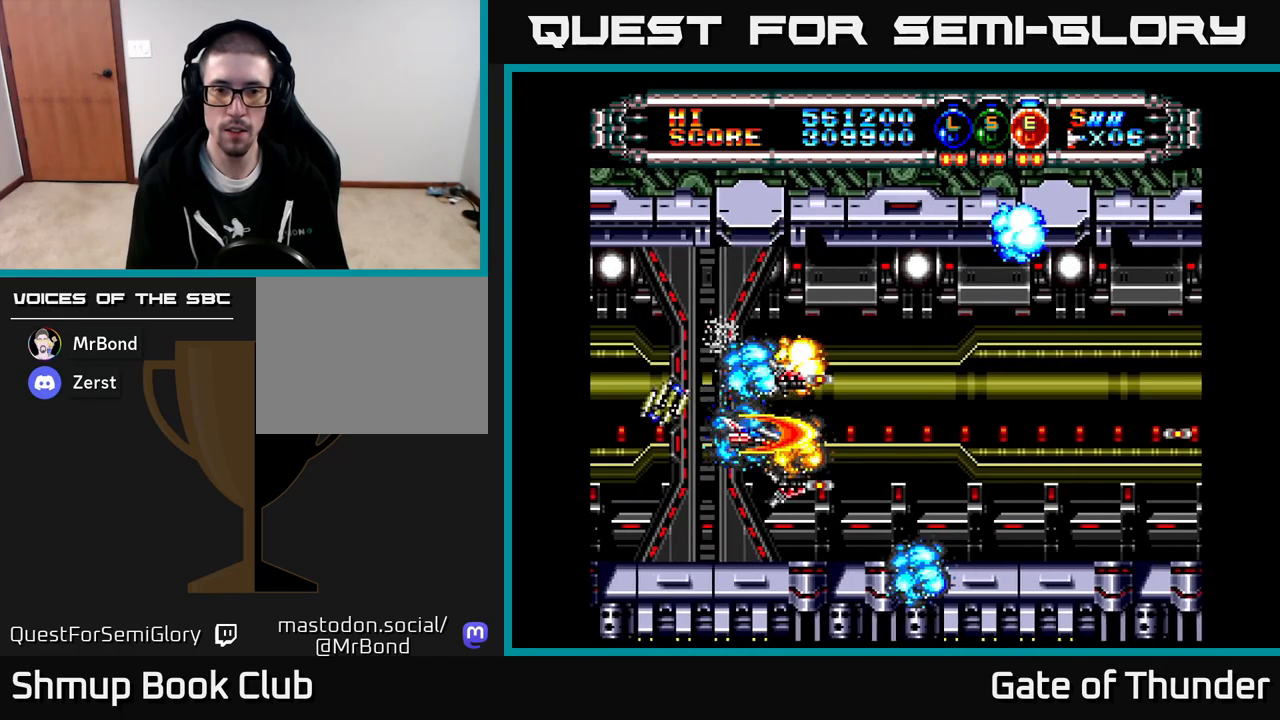
{"buttons": ["X", "DPAD_LEFT"], "left_stick": "center", "events": [[400, "DPAD_UP", "down"], [483, "DPAD_LEFT", "down"], [500, "DPAD_UP", "up"]]}
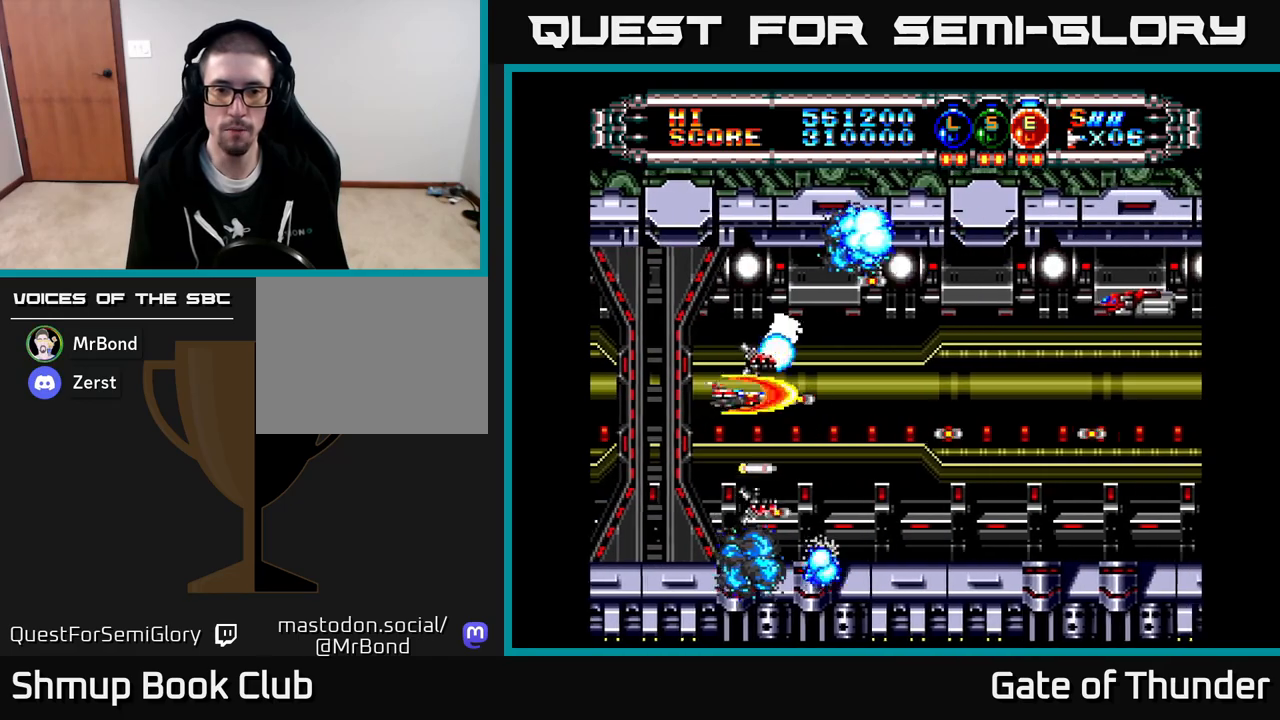
{"buttons": ["X", "DPAD_RIGHT"], "left_stick": "center", "events": [[83, "DPAD_LEFT", "up"], [117, "DPAD_RIGHT", "down"], [217, "DPAD_RIGHT", "up"], [233, "DPAD_UP", "down"], [267, "DPAD_LEFT", "down"], [350, "DPAD_LEFT", "up"], [400, "DPAD_RIGHT", "down"], [500, "DPAD_UP", "up"]]}
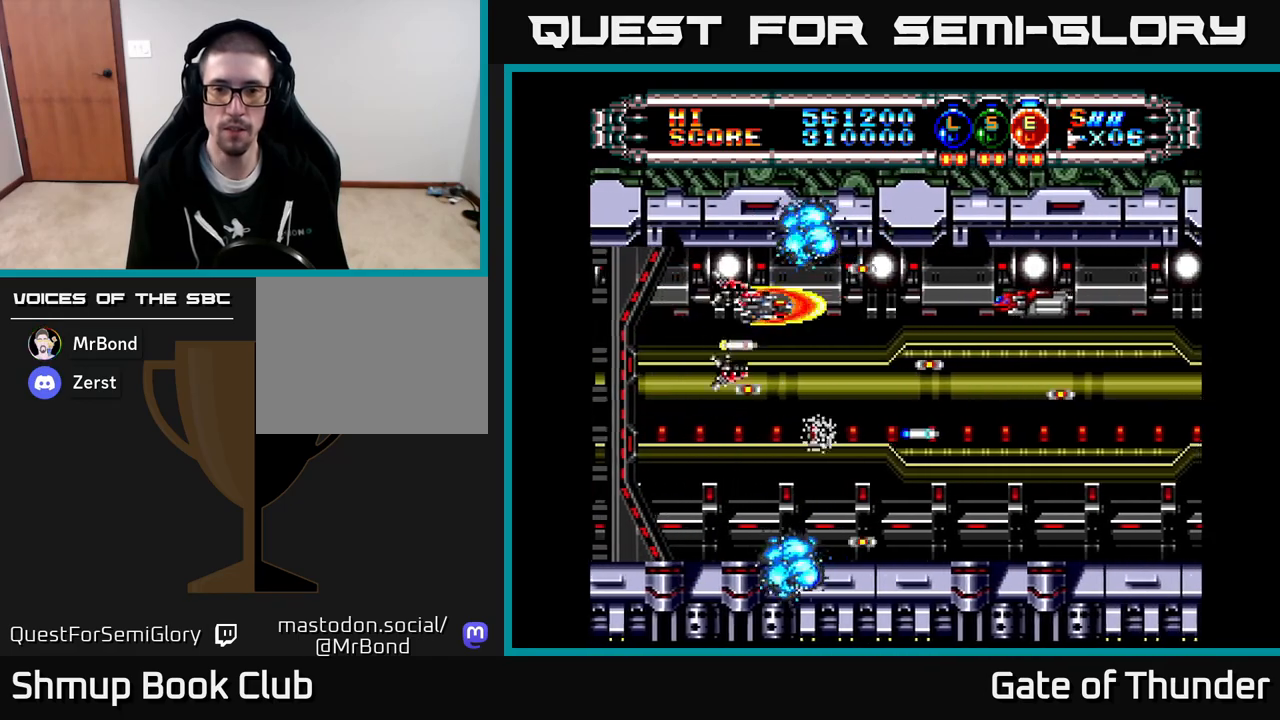
{"buttons": ["X", "DPAD_DOWN", "DPAD_RIGHT"], "left_stick": "center", "events": [[217, "DPAD_RIGHT", "up"], [350, "DPAD_DOWN", "down"], [467, "DPAD_RIGHT", "down"]]}
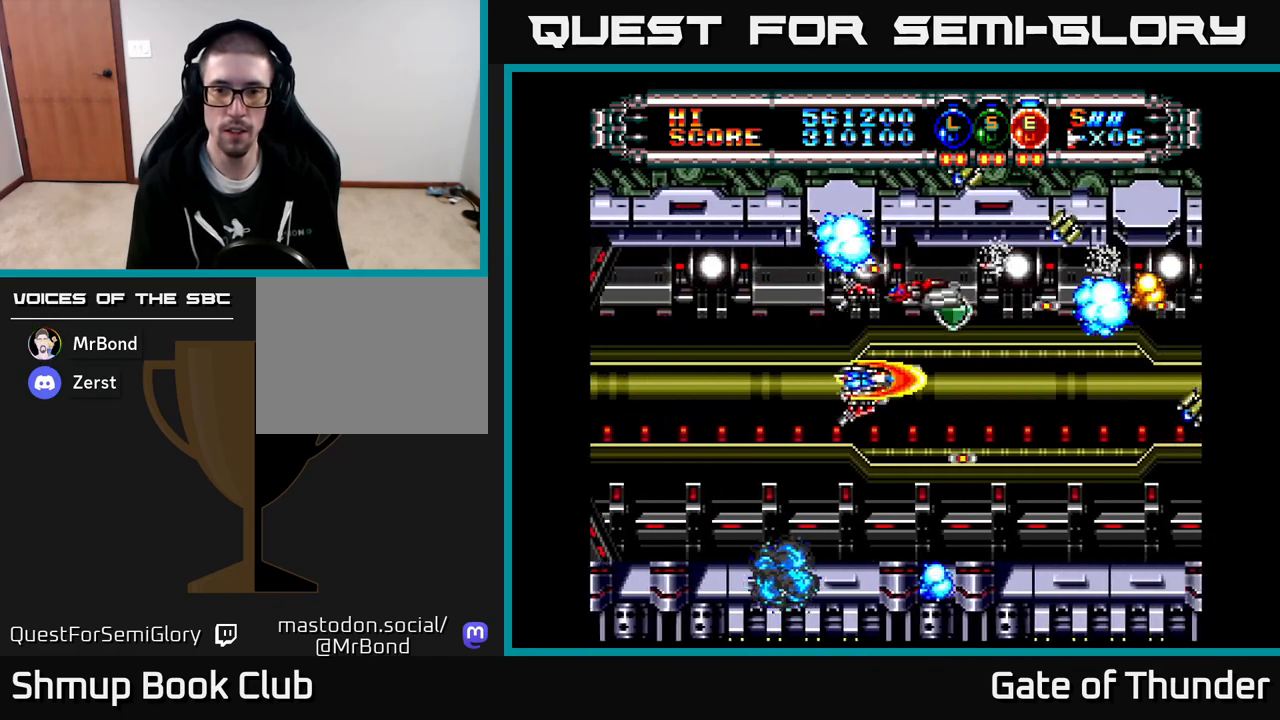
{"buttons": ["X", "DPAD_UP", "DPAD_LEFT"], "left_stick": "center", "events": [[250, "DPAD_RIGHT", "up"], [267, "DPAD_DOWN", "up"], [300, "DPAD_LEFT", "down"], [450, "DPAD_UP", "down"]]}
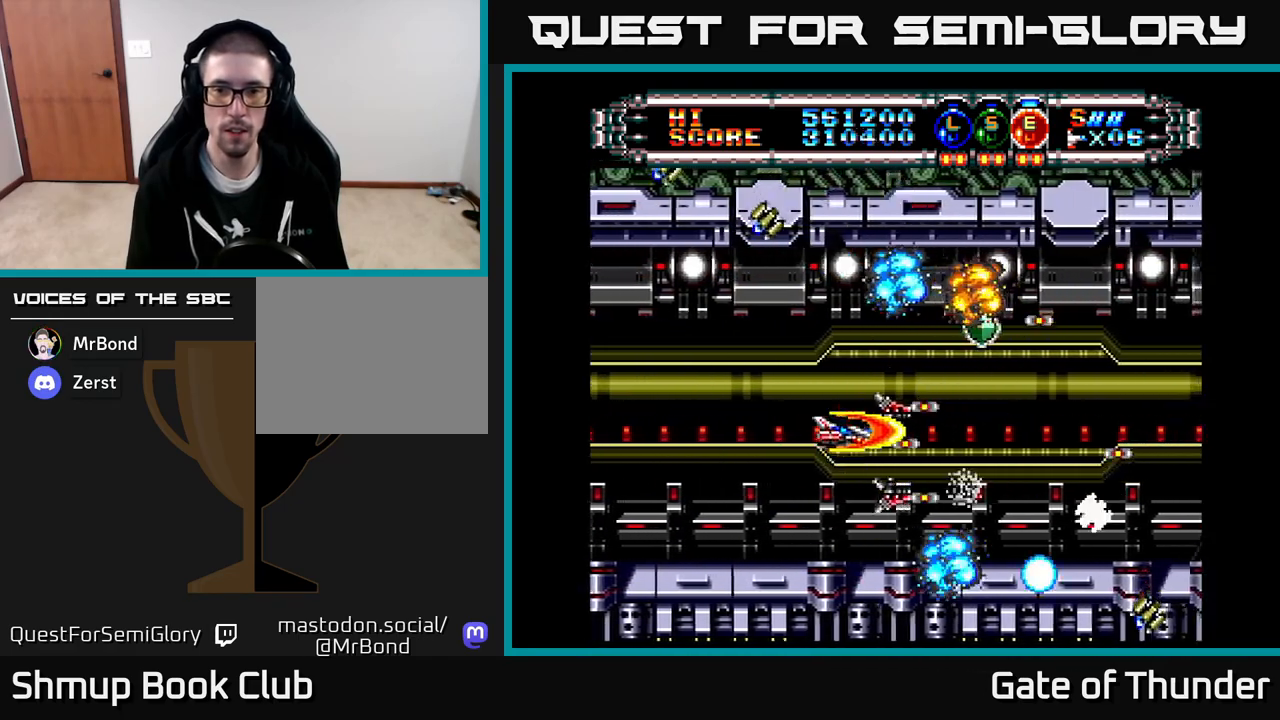
{"buttons": ["X", "DPAD_LEFT"], "left_stick": "center", "events": [[67, "DPAD_UP", "up"]]}
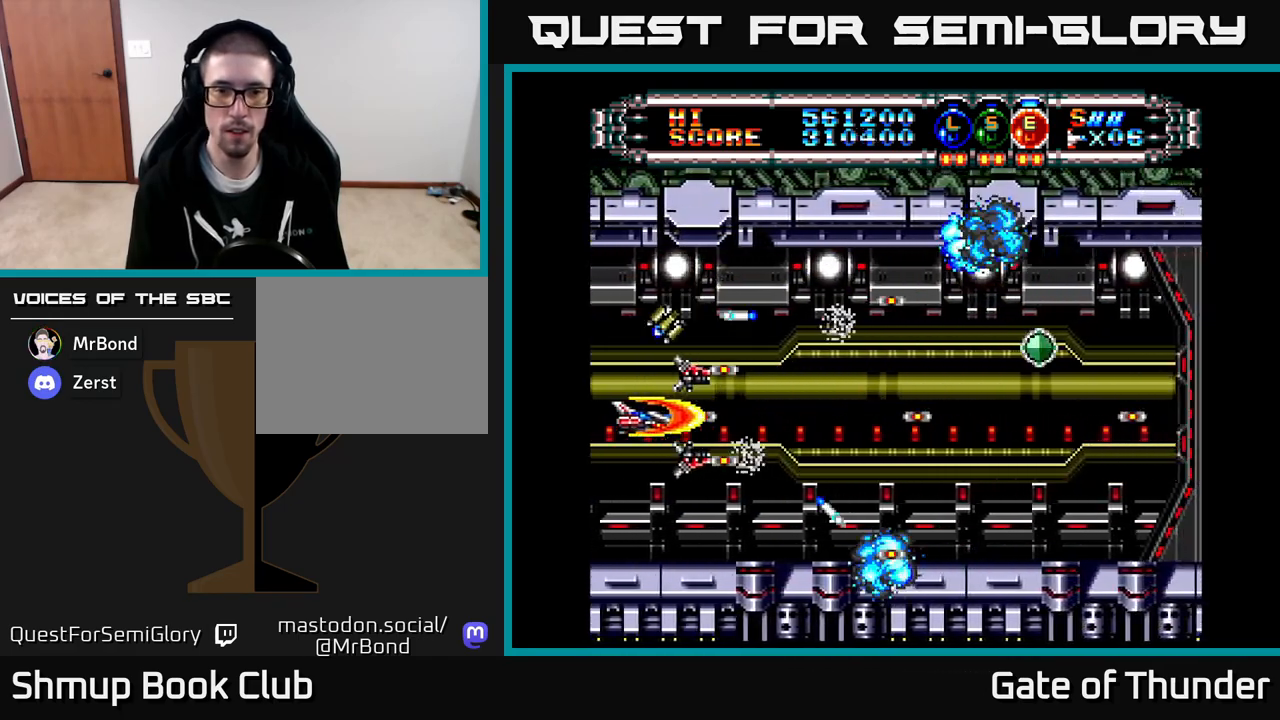
{"buttons": ["X", "DPAD_UP", "DPAD_RIGHT"], "left_stick": "center", "events": [[117, "DPAD_LEFT", "up"], [133, "DPAD_DOWN", "down"], [183, "DPAD_RIGHT", "down"], [217, "DPAD_DOWN", "up"], [383, "DPAD_UP", "down"]]}
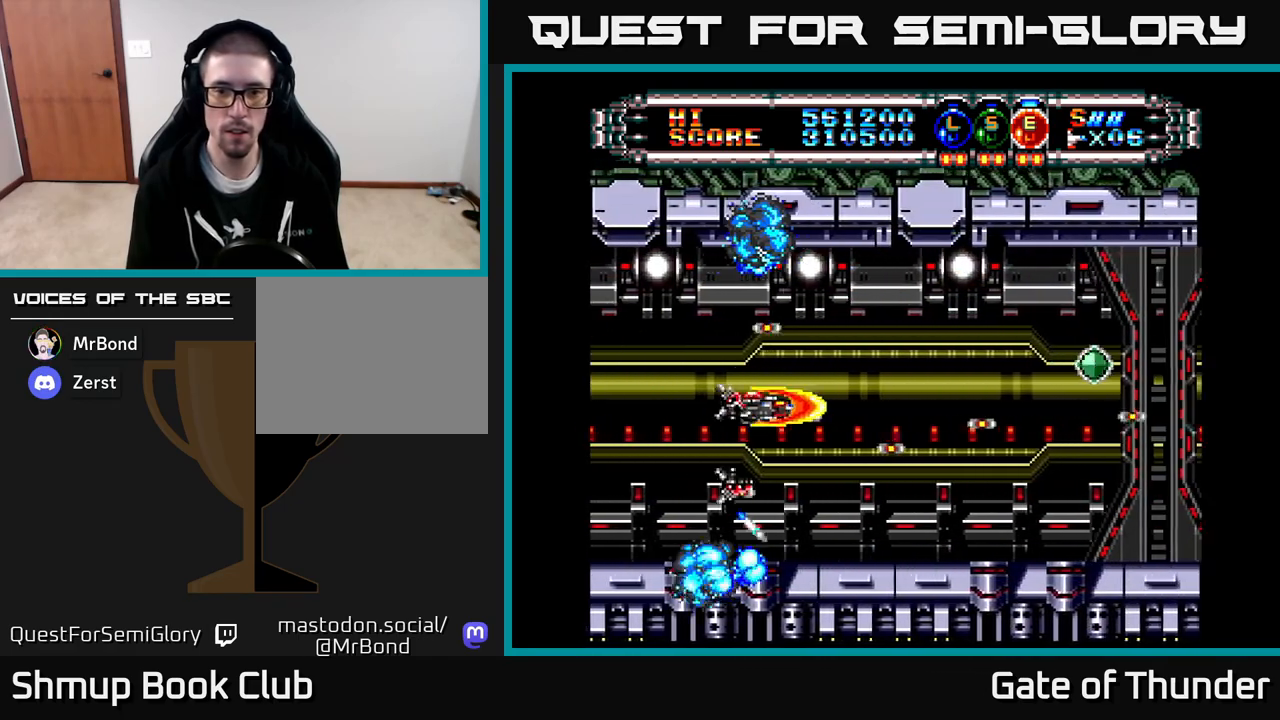
{"buttons": ["X", "DPAD_RIGHT"], "left_stick": "center", "events": [[100, "DPAD_UP", "up"]]}
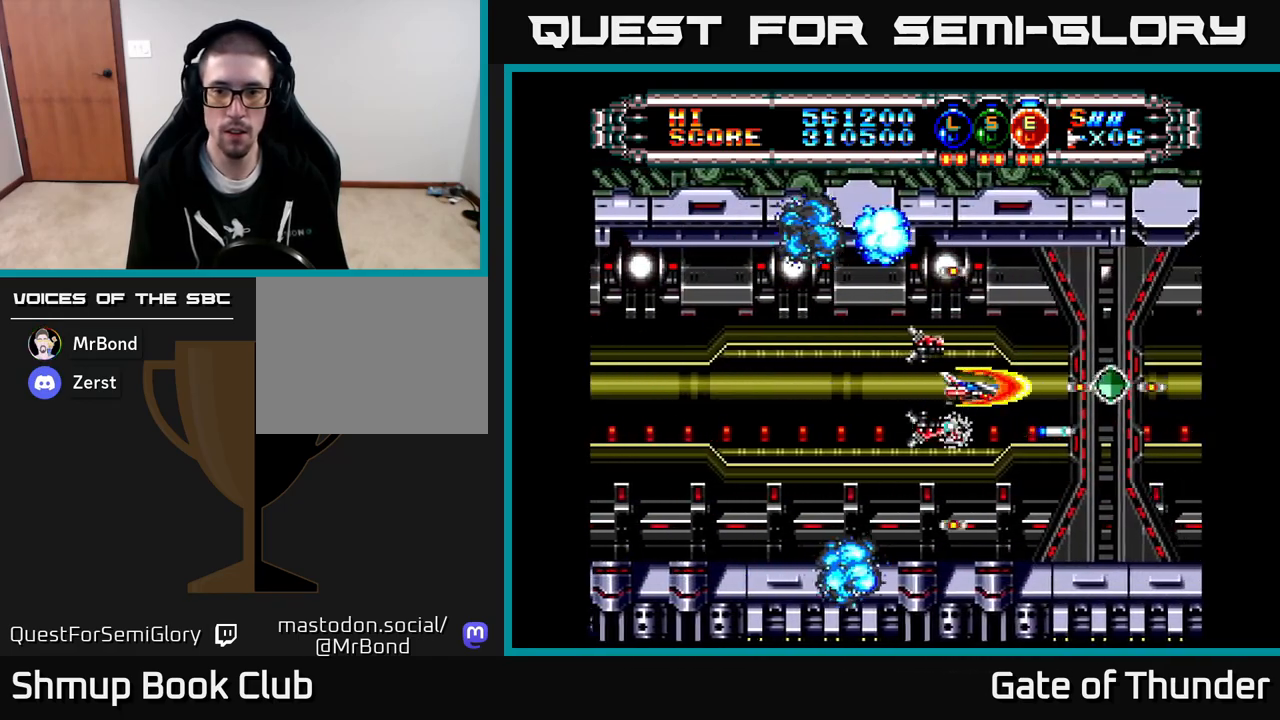
{"buttons": ["X", "DPAD_LEFT"], "left_stick": "center", "events": [[83, "DPAD_RIGHT", "up"], [200, "DPAD_LEFT", "down"]]}
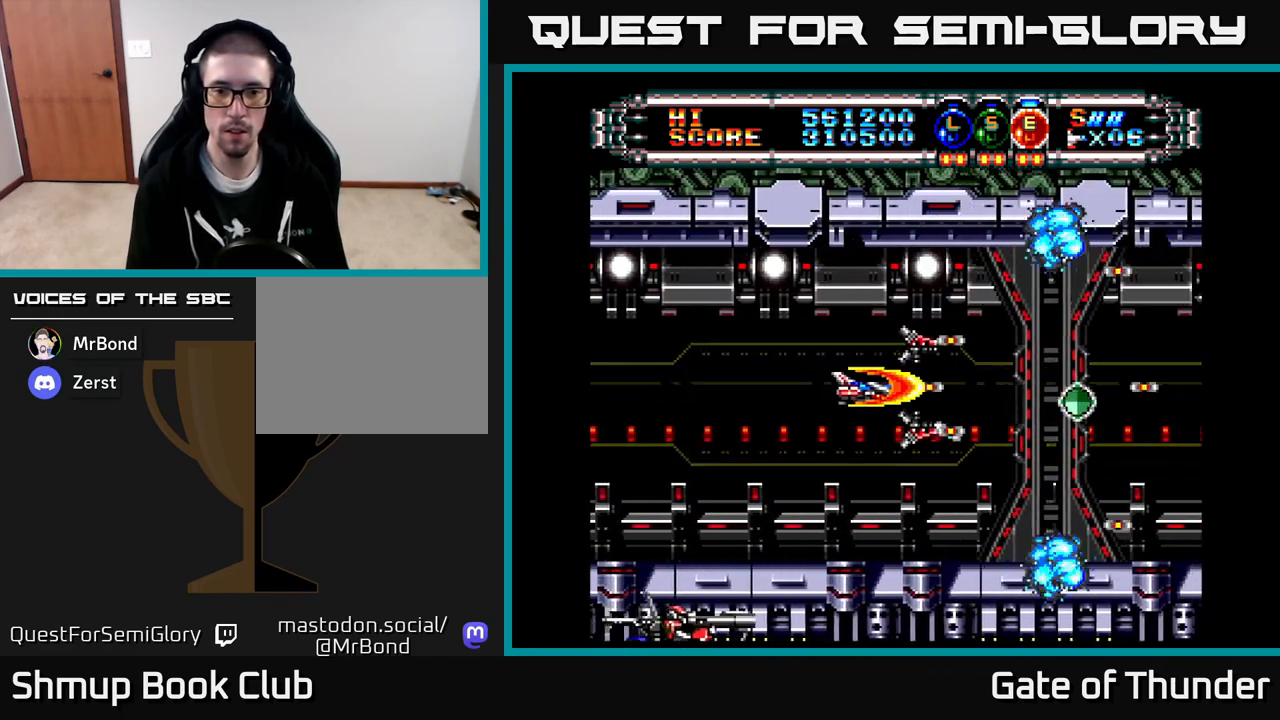
{"buttons": ["X", "DPAD_DOWN"], "left_stick": "center", "events": [[83, "DPAD_LEFT", "up"], [417, "DPAD_DOWN", "down"]]}
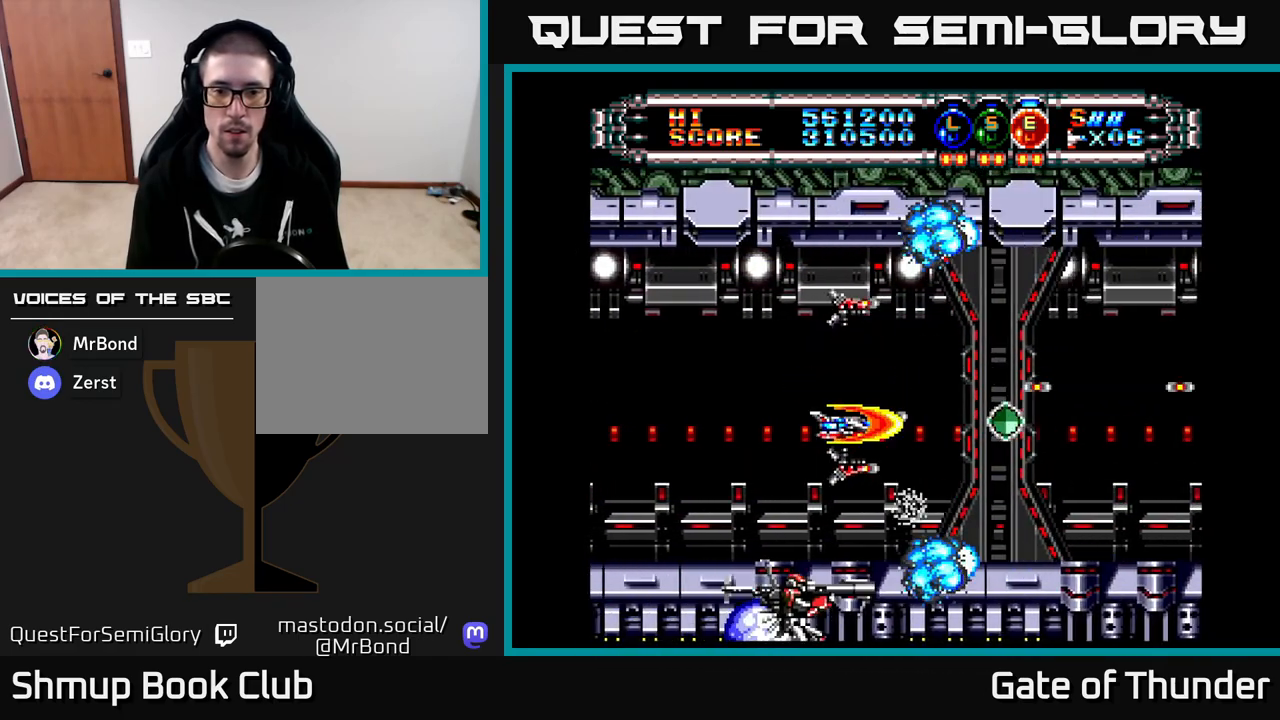
{"buttons": ["X"], "left_stick": "center", "events": [[17, "DPAD_DOWN", "up"], [17, "DPAD_LEFT", "down"], [317, "DPAD_LEFT", "up"]]}
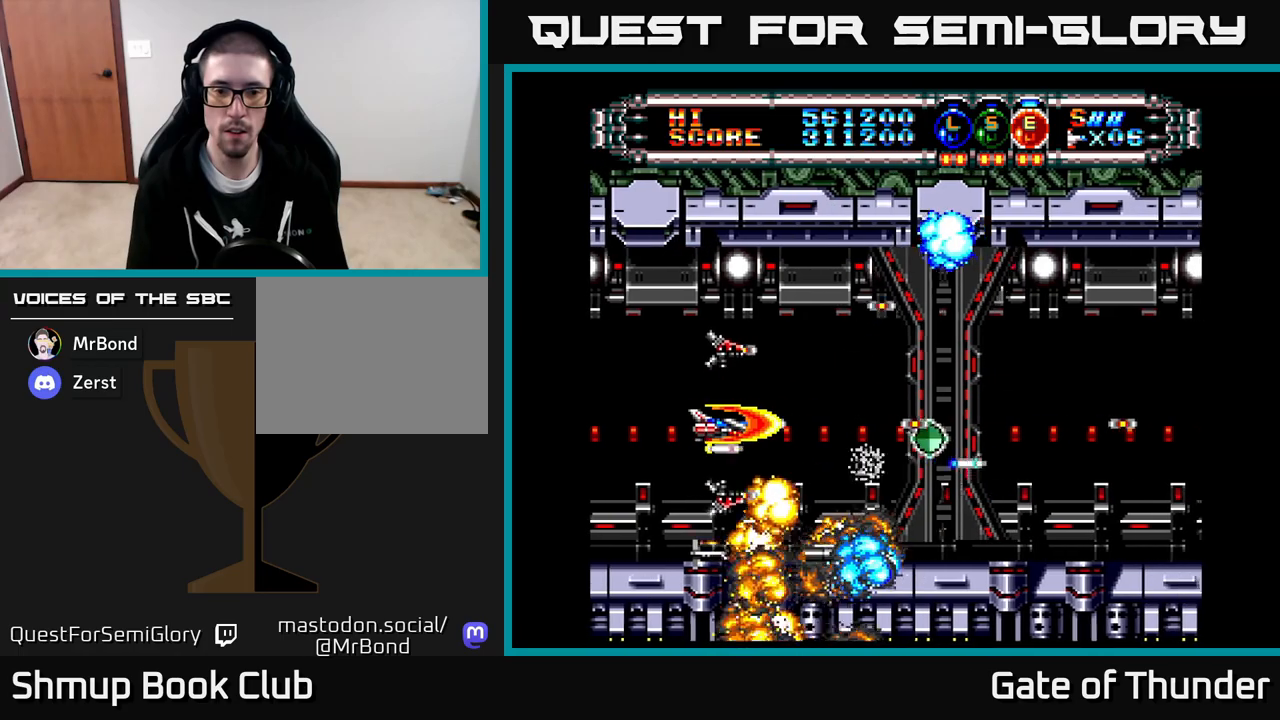
{"buttons": ["X"], "left_stick": "center", "events": []}
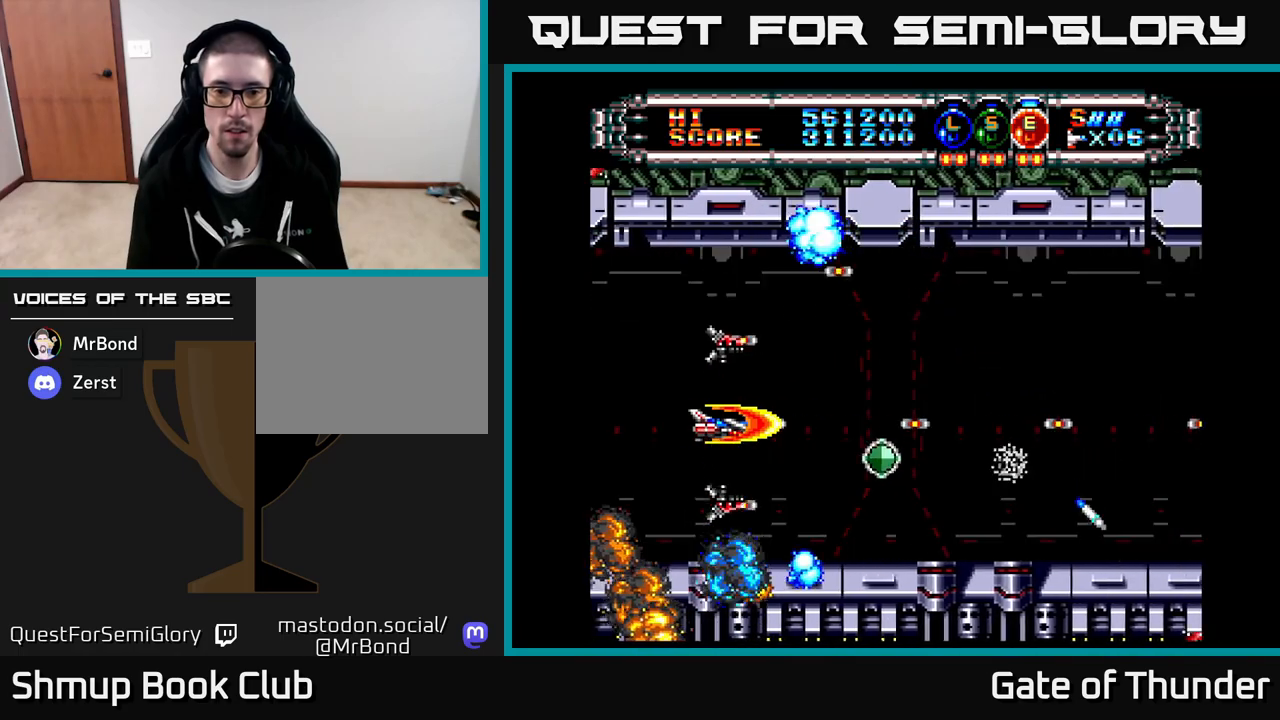
{"buttons": ["X", "DPAD_RIGHT"], "left_stick": "center", "events": [[300, "DPAD_RIGHT", "down"]]}
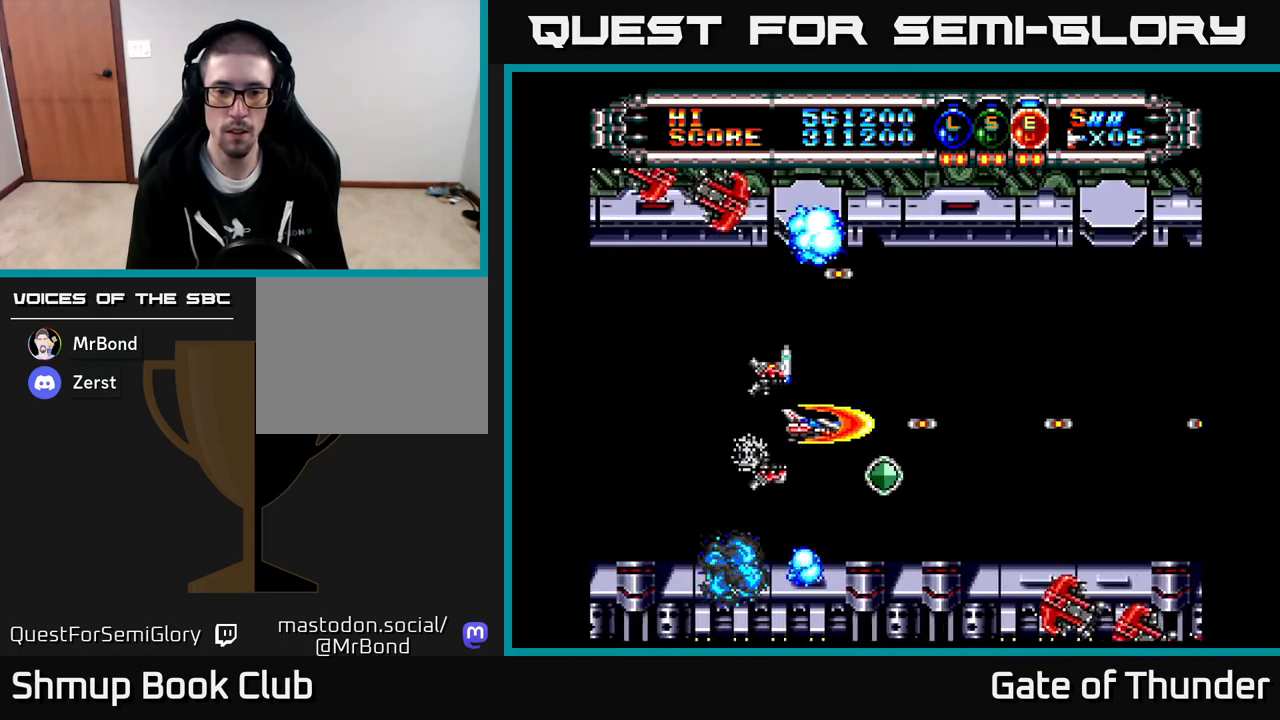
{"buttons": ["X", "DPAD_UP"], "left_stick": "center", "events": [[167, "DPAD_RIGHT", "up"], [233, "DPAD_DOWN", "down"], [350, "DPAD_RIGHT", "down"], [383, "DPAD_DOWN", "up"], [467, "DPAD_RIGHT", "up"], [483, "DPAD_UP", "down"]]}
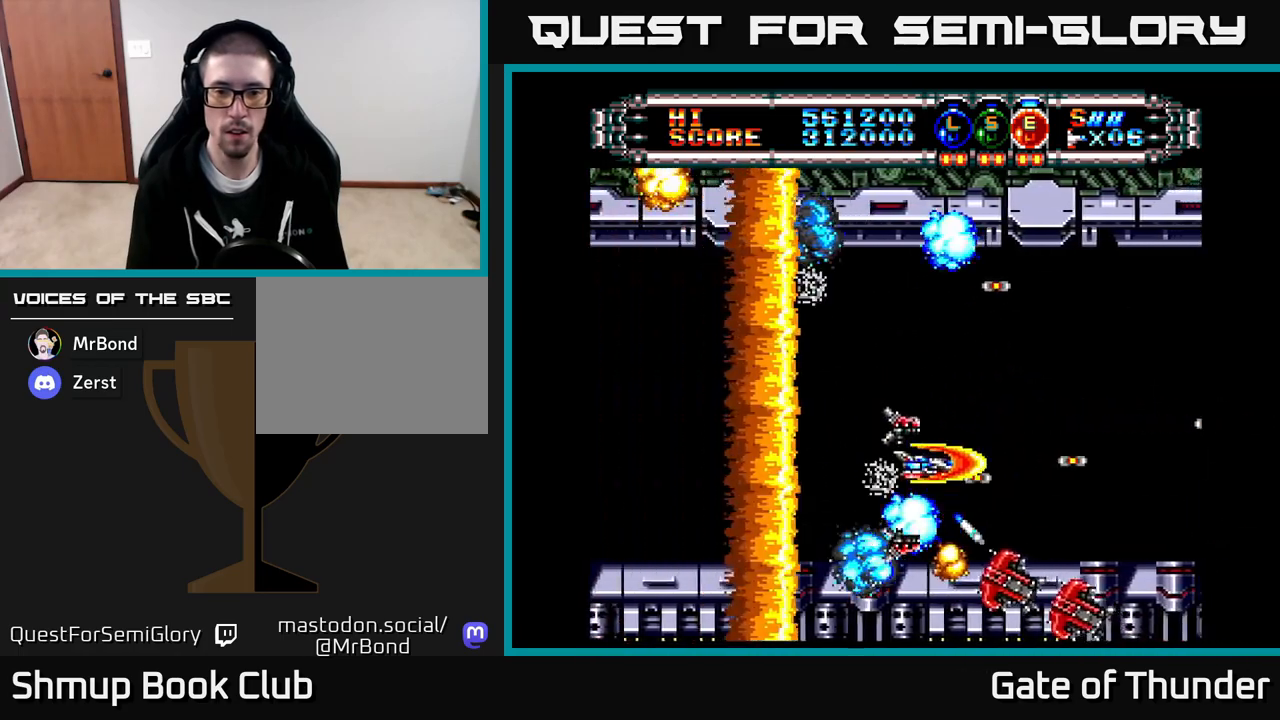
{"buttons": ["X"], "left_stick": "center", "events": [[217, "DPAD_LEFT", "down"], [283, "DPAD_UP", "up"], [500, "DPAD_LEFT", "up"]]}
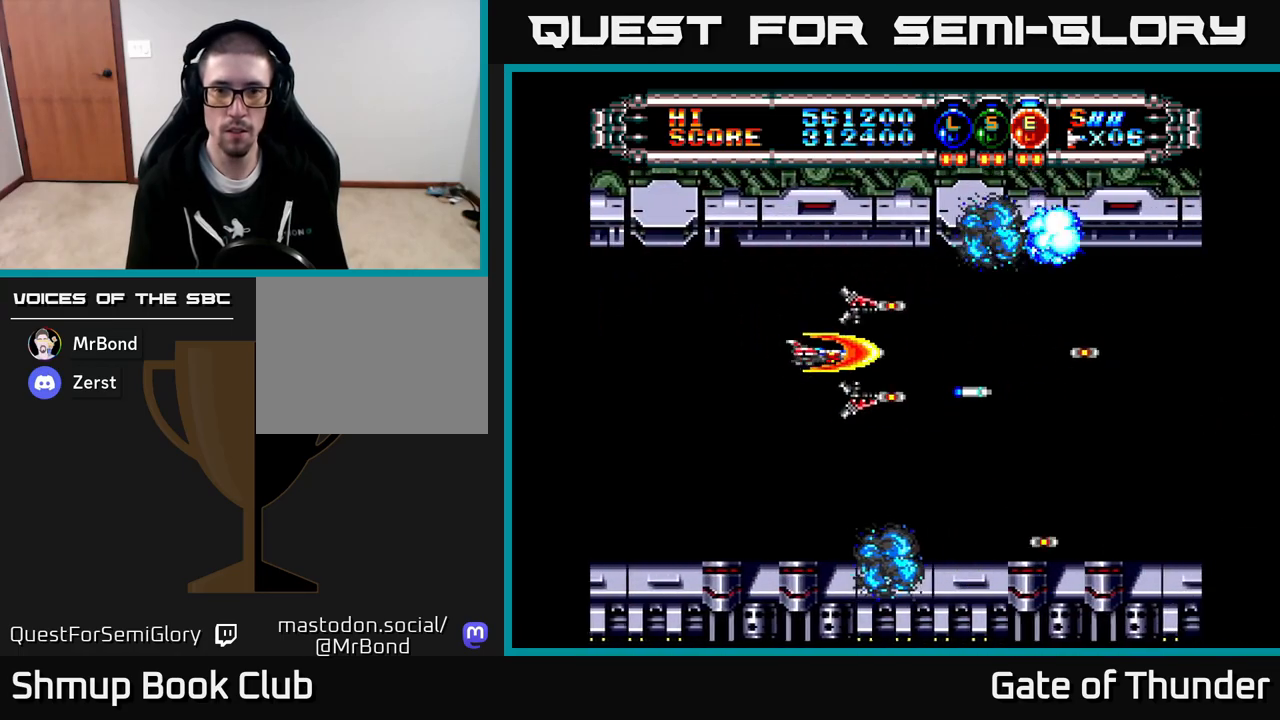
{"buttons": ["X"], "left_stick": "center", "events": [[100, "DPAD_RIGHT", "down"], [233, "DPAD_RIGHT", "up"]]}
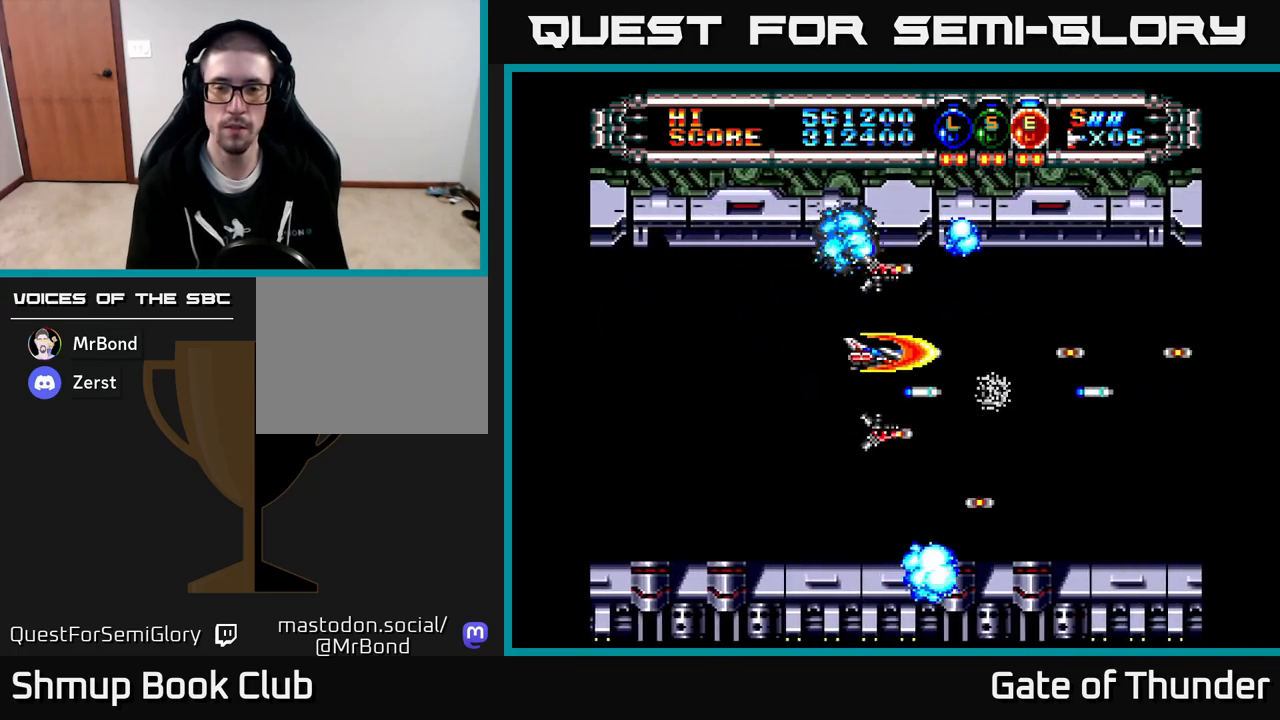
{"buttons": ["X"], "left_stick": "center", "events": []}